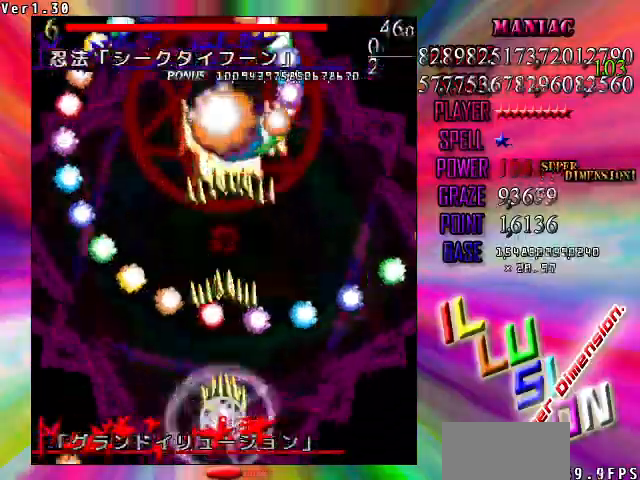
Gameplay with keyboard; each line is a JSON object with the keys held at the frame after it. "events" lists presses ("down") and releases ("up") of "c", "ctrl", "down", "left", "right", "shift", "up", "v", "x" and "z" between this image and that frame as [ms after this image, input, new state], when the widget could be followed in between. No other keys are recorded. Mouse input is not recorded.
{"keys": ["down", "left", "shift", "z"], "events": [[200, "right", "down"], [300, "right", "up"], [433, "down", "down"], [433, "left", "down"]]}
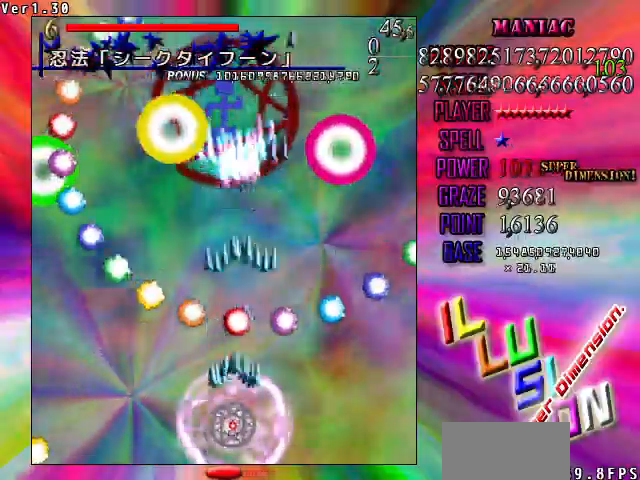
{"keys": ["shift", "z"], "events": [[67, "down", "up"], [67, "left", "up"], [400, "down", "down"], [500, "down", "up"]]}
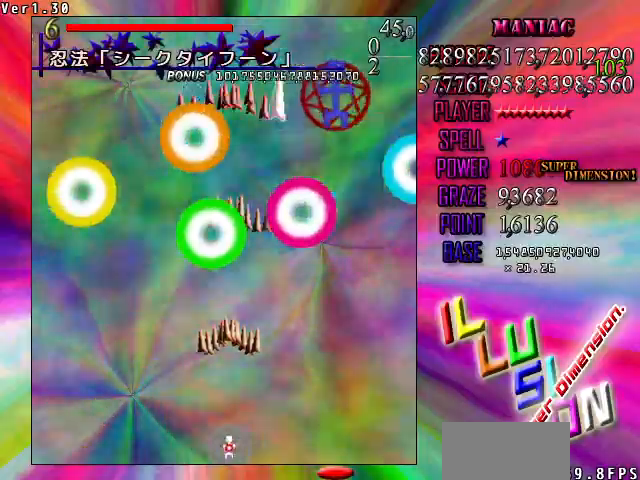
{"keys": ["right", "shift", "z"], "events": [[33, "right", "down"], [233, "shift", "up"], [267, "up", "down"], [333, "shift", "down"], [500, "up", "up"]]}
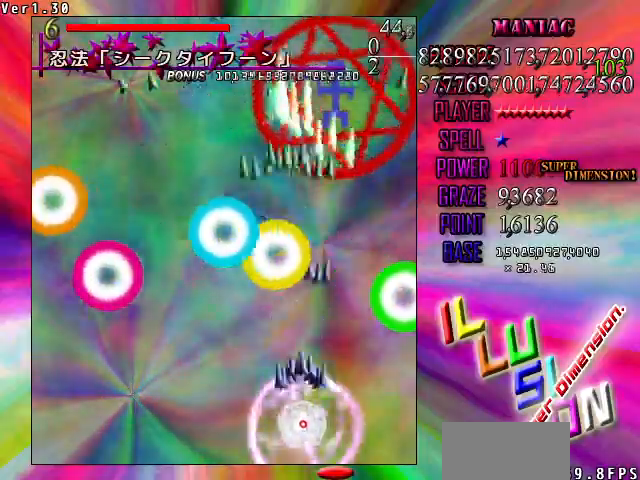
{"keys": ["shift", "z"], "events": [[67, "right", "up"], [200, "down", "down"], [200, "left", "down"], [233, "down", "up"], [300, "left", "up"], [333, "left", "down"], [400, "left", "up"]]}
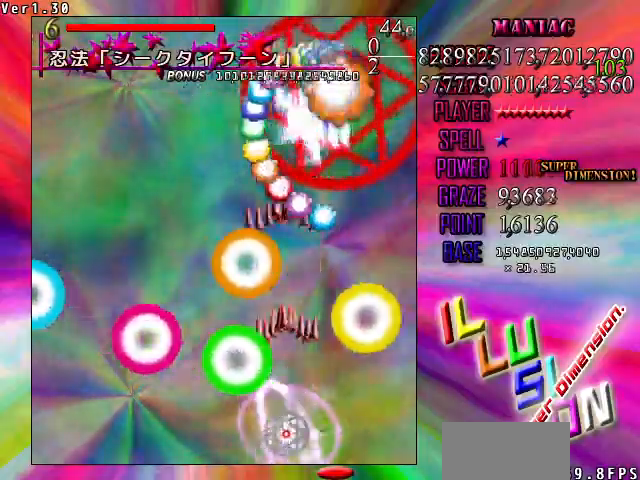
{"keys": ["left", "shift", "z"], "events": [[67, "down", "down"], [200, "down", "up"], [300, "left", "down"], [367, "left", "up"], [433, "left", "down"]]}
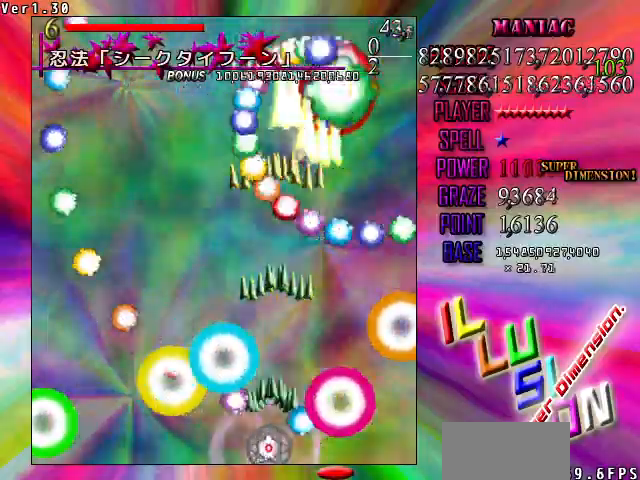
{"keys": ["left", "shift", "z"], "events": [[33, "left", "up"], [167, "right", "down"], [333, "right", "up"], [400, "right", "down"], [467, "left", "down"], [500, "right", "up"]]}
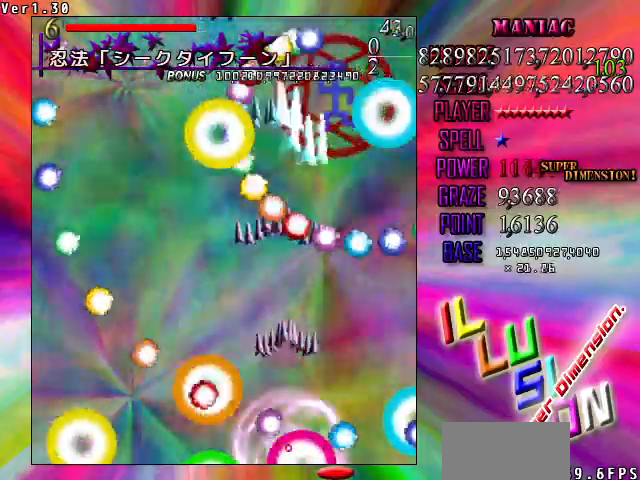
{"keys": ["left", "shift", "z"], "events": [[67, "left", "up"], [67, "shift", "up"], [100, "right", "down"], [100, "shift", "down"], [200, "right", "up"], [367, "left", "down"]]}
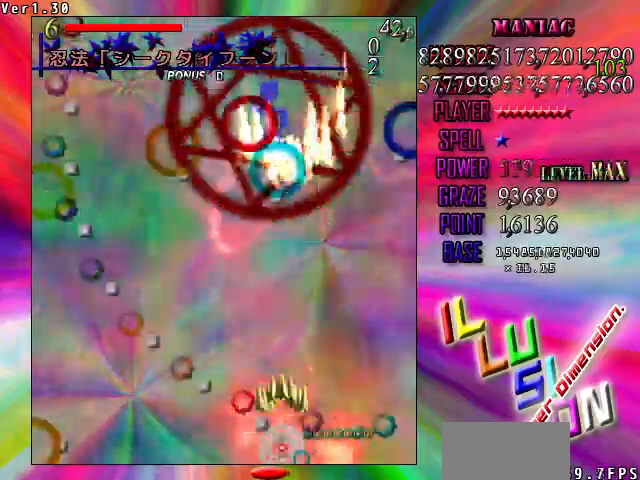
{"keys": ["shift", "z"]}
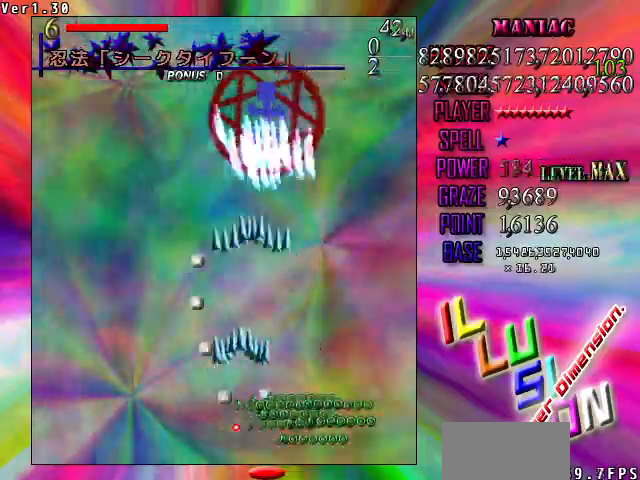
{"keys": ["shift", "z"], "events": [[33, "right", "down"], [33, "up", "down"], [100, "up", "up"], [233, "right", "up"], [333, "up", "down"], [367, "up", "up"]]}
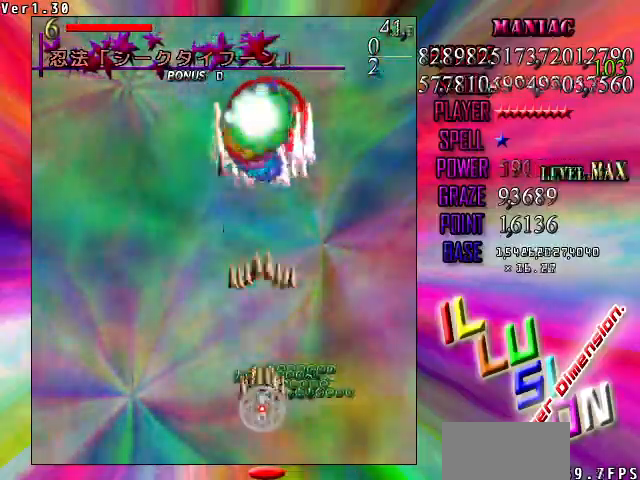
{"keys": ["down", "right", "shift", "z"], "events": [[200, "down", "down"], [200, "left", "down"], [233, "down", "up"], [300, "left", "up"], [433, "down", "down"], [433, "right", "down"]]}
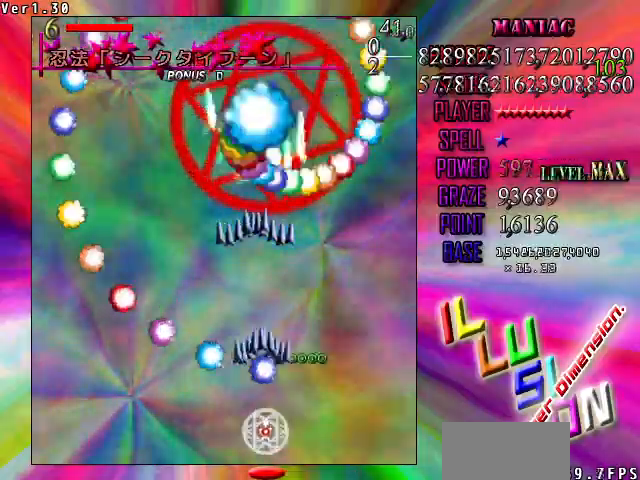
{"keys": ["down", "shift", "z"], "events": [[33, "down", "up"], [167, "right", "up"], [167, "up", "down"], [200, "left", "down"], [267, "up", "up"], [300, "down", "down"], [433, "left", "up"]]}
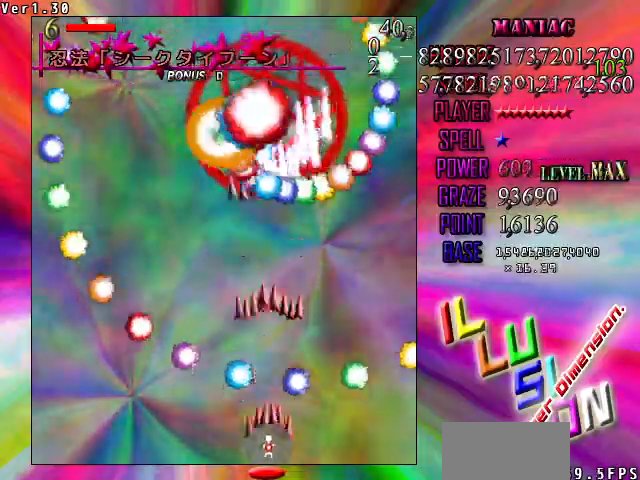
{"keys": ["left", "shift", "up", "z"], "events": [[33, "down", "up"], [33, "up", "down"], [67, "right", "down"], [167, "up", "up"], [233, "right", "up"], [300, "down", "down"], [300, "left", "down"], [467, "down", "up"], [500, "up", "down"]]}
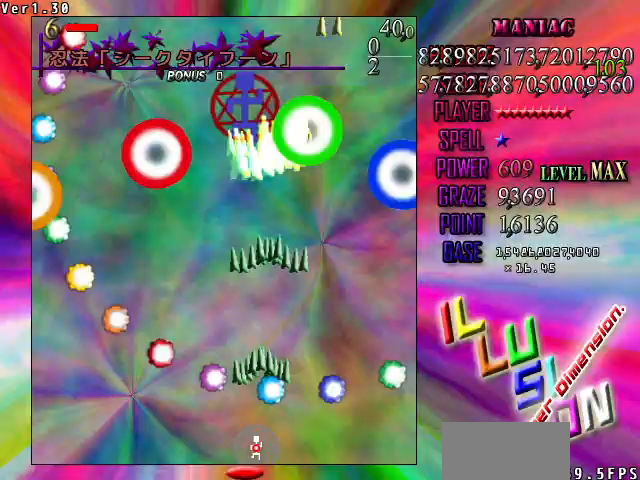
{"keys": ["left", "z"], "events": [[33, "left", "up"], [133, "right", "down"], [133, "up", "up"], [267, "right", "up"], [333, "left", "down"], [433, "shift", "up"]]}
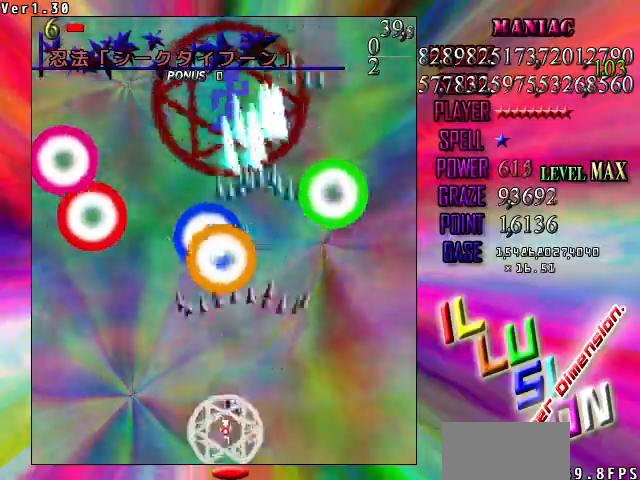
{"keys": ["left", "shift", "z"], "events": [[33, "shift", "down"], [67, "left", "up"], [100, "right", "down"], [200, "right", "up"], [300, "left", "down"]]}
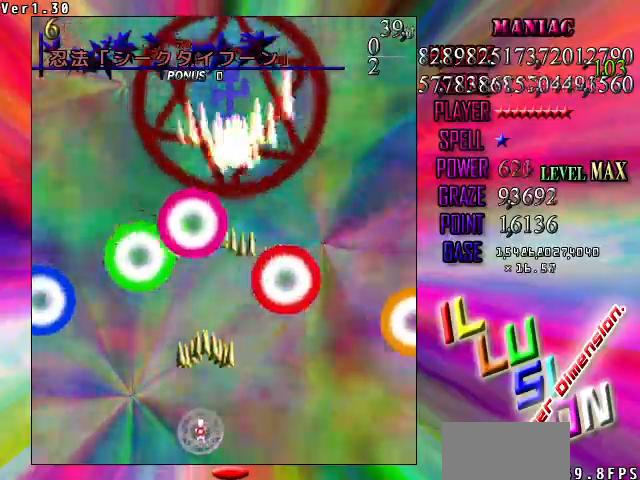
{"keys": ["shift", "up", "z"], "events": [[67, "left", "up"], [133, "down", "down"], [133, "right", "down"], [267, "right", "up"], [300, "down", "up"], [467, "up", "down"]]}
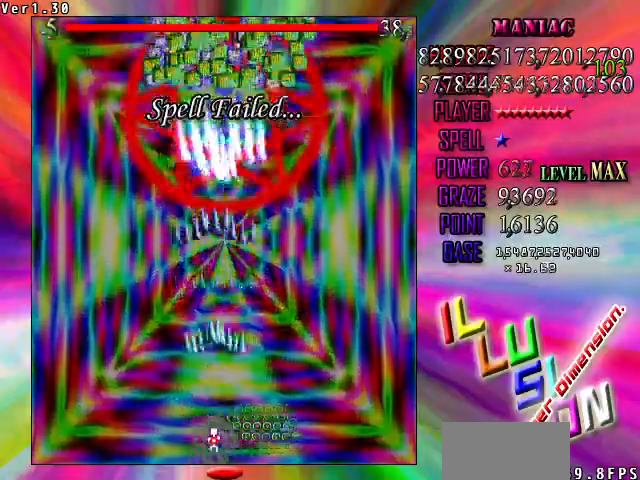
{"keys": ["shift", "z"], "events": [[100, "up", "up"], [133, "right", "down"], [233, "right", "up"], [433, "down", "down"], [500, "down", "up"]]}
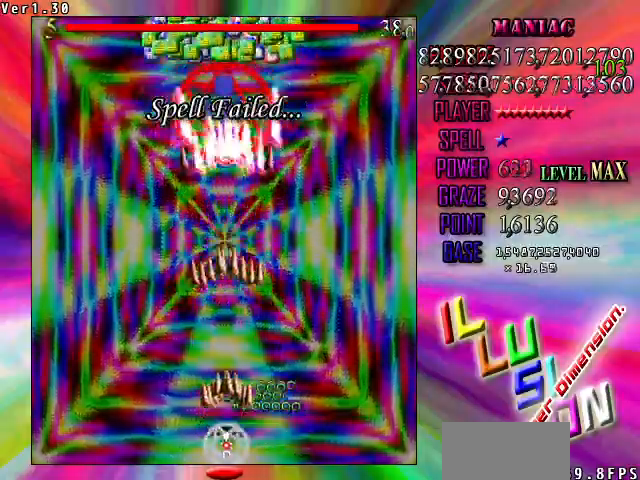
{"keys": ["shift", "z"], "events": [[200, "up", "down"], [300, "up", "up"]]}
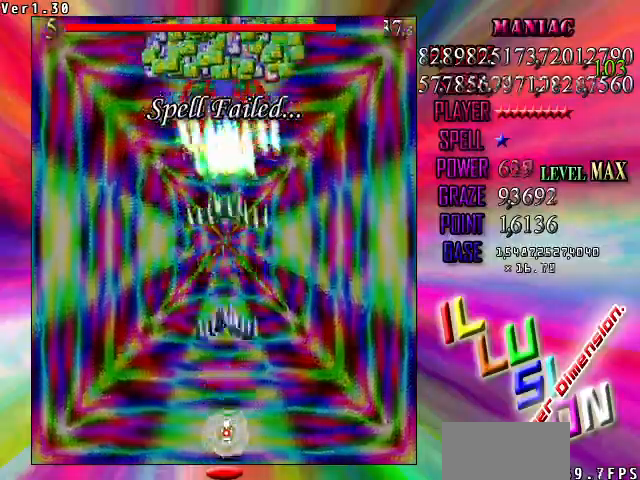
{"keys": ["shift", "z"], "events": [[400, "down", "down"], [500, "down", "up"]]}
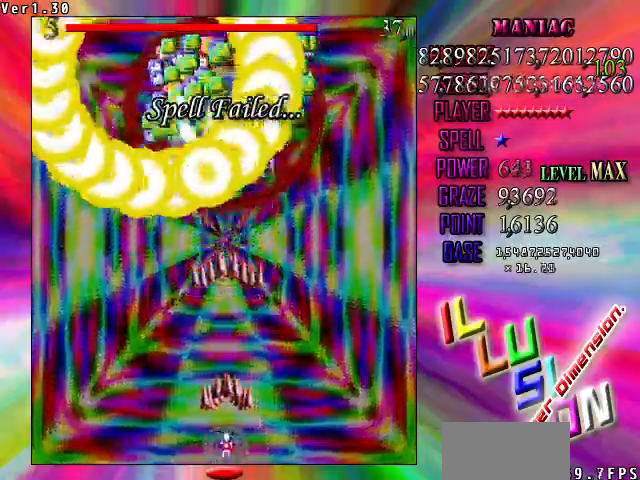
{"keys": ["right", "shift", "z"], "events": [[100, "down", "down"], [233, "down", "up"], [367, "right", "down"]]}
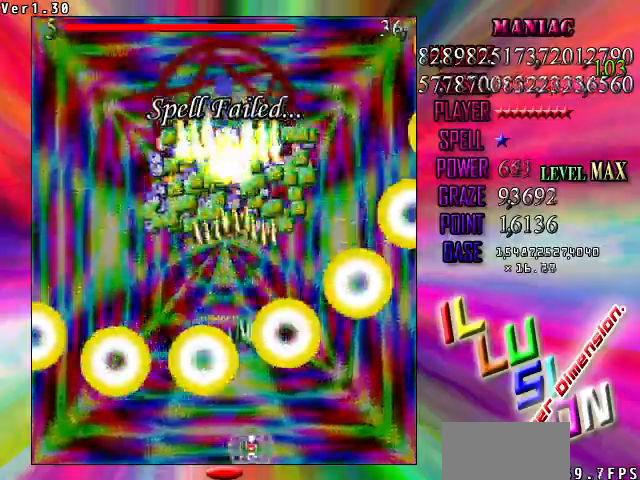
{"keys": ["left", "shift", "z"], "events": [[167, "up", "down"], [200, "right", "up"], [233, "left", "down"], [300, "up", "up"]]}
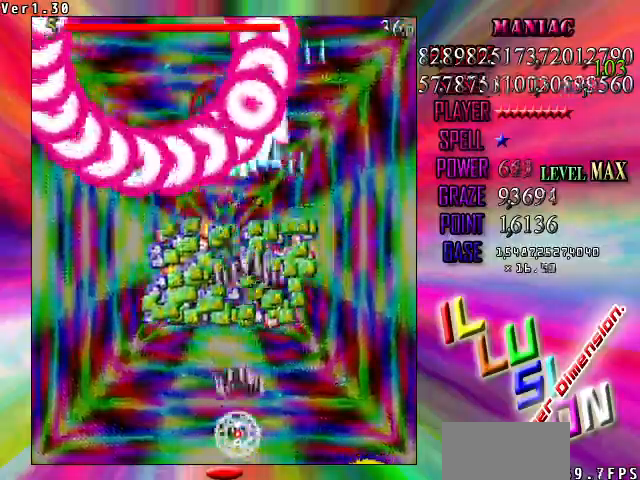
{"keys": ["right", "shift", "z"], "events": [[33, "left", "up"], [500, "right", "down"]]}
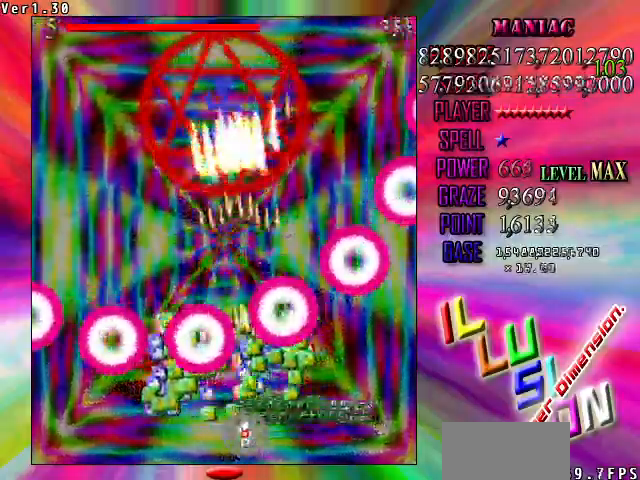
{"keys": ["down", "left", "shift", "z"], "events": [[133, "up", "down"], [267, "left", "down"], [267, "right", "up"], [267, "up", "up"], [333, "shift", "up"], [367, "down", "down"], [500, "shift", "down"]]}
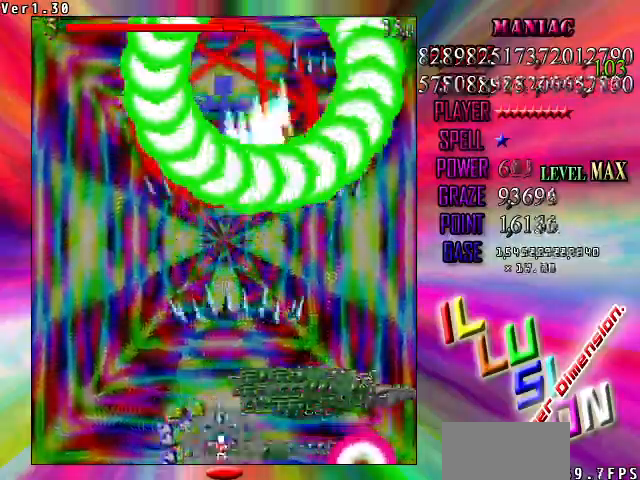
{"keys": ["right", "shift", "z"], "events": [[100, "down", "up"], [100, "left", "up"], [100, "right", "down"], [300, "right", "up"], [400, "right", "down"]]}
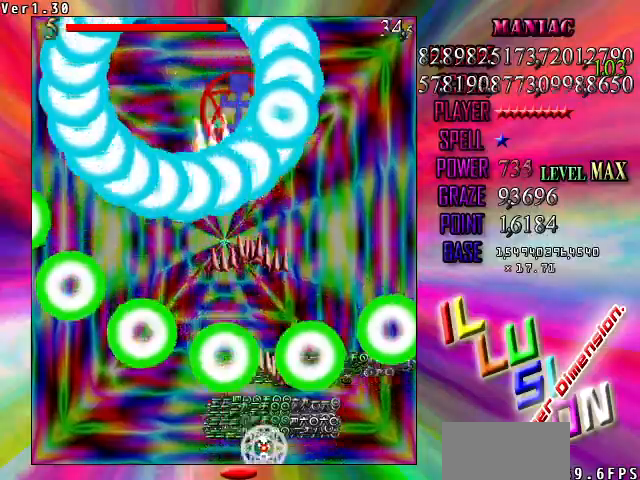
{"keys": ["shift", "z"], "events": [[33, "right", "up"], [133, "up", "down"], [200, "left", "down"], [200, "up", "up"], [367, "down", "down"], [400, "left", "up"], [433, "down", "up"]]}
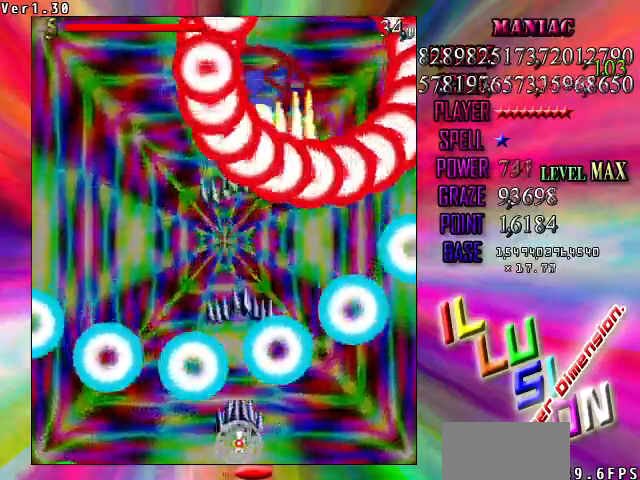
{"keys": ["left", "shift", "z"], "events": [[33, "right", "down"], [33, "up", "down"], [133, "right", "up"], [133, "up", "up"], [267, "down", "down"], [467, "down", "up"], [467, "left", "down"]]}